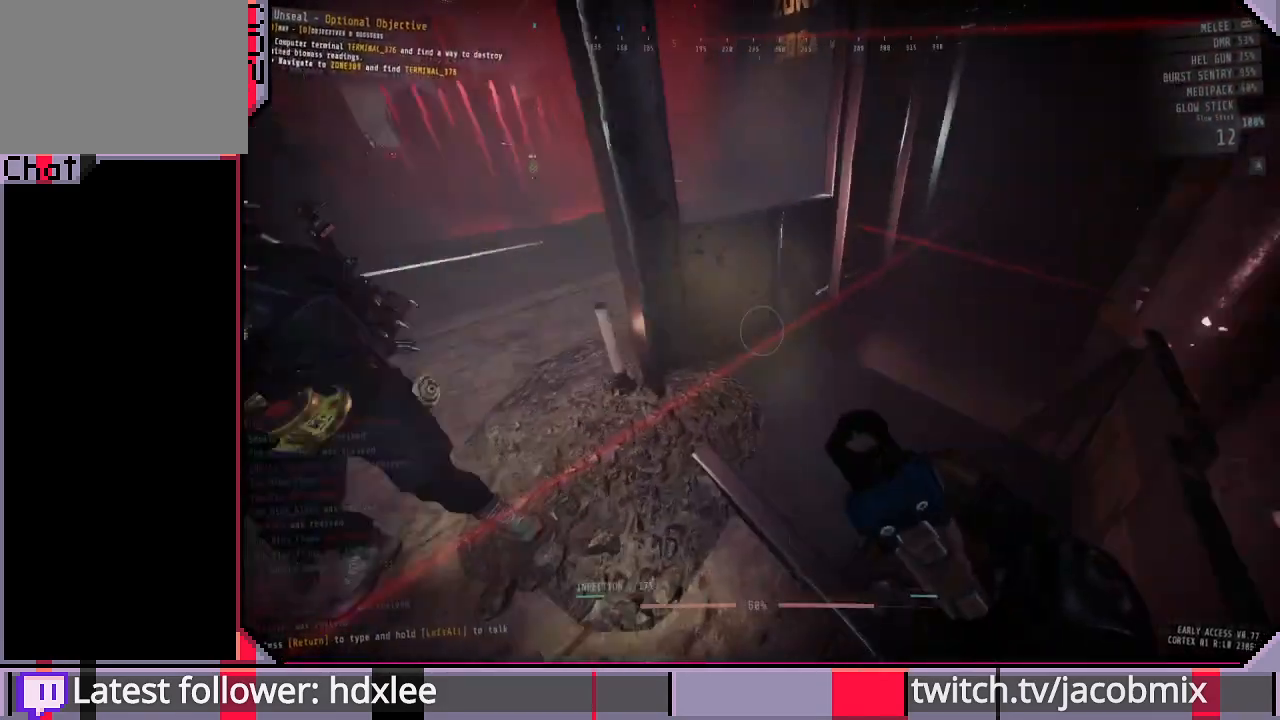
Gameplay with keyboard and mouse; each line is a JSON object with the keys and mouse buttons held at the frame after it. "events" lists presses ("down") and releases ("up") of "a", "c", "ctrl", "d", "e", "f", "q", "r", "s", "shift", "space", "t", "tab", "w", "x", "z", "mouse_left", "mouse_wheel", "mouse_right", "mouse_mb4" and "mouse_mb5" between this image and that frame as [ms after this image, input, new state], when the widget could be followed in between. "mouse_left", "mouse_wheel", "mouse_right", "mouse_mb4", "mouse_mb5" = the "left", "wheel", "right", "mb4", "mb5" buttons of the "mouse" list. No other keys are recorded. "wheel" means that the mouse wheel is clicked or scrolled. Mouse movement is not recorded.
{"keys": ["a"], "mouse": [], "events": [[133, "s", "down"], [267, "s", "up"], [400, "a", "down"]]}
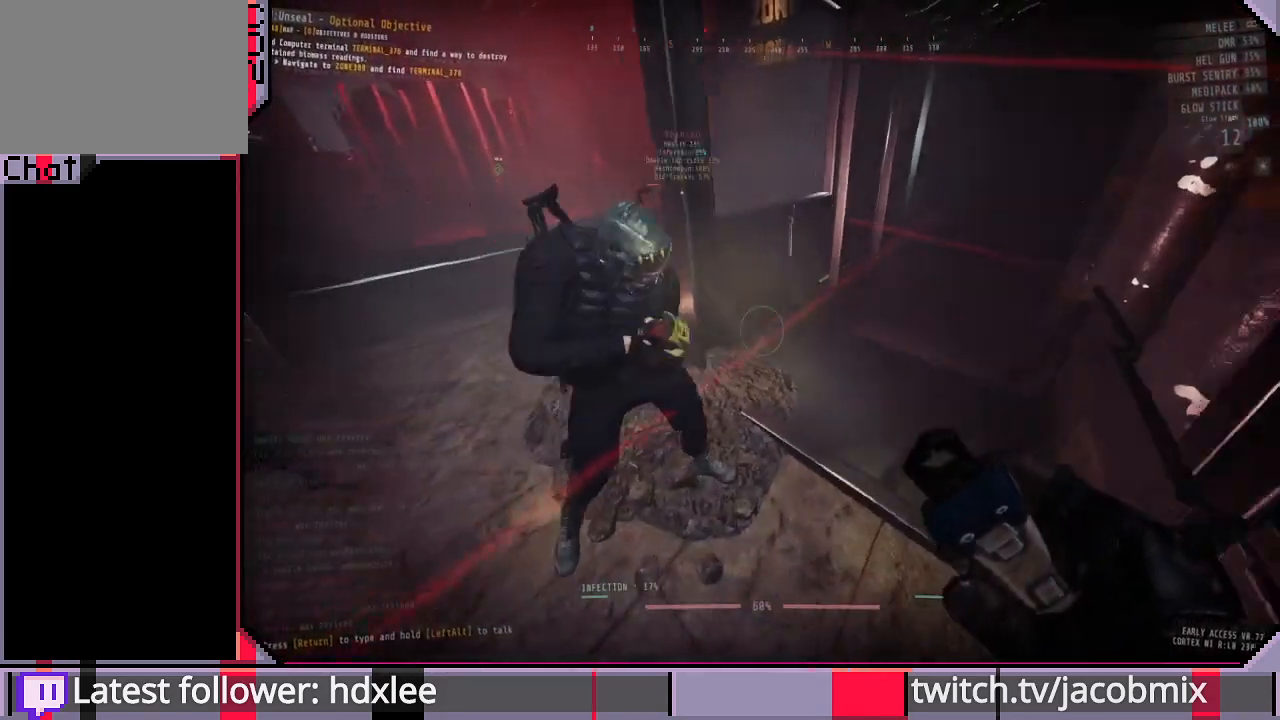
{"keys": ["a", "s"], "mouse": [], "events": [[500, "s", "down"]]}
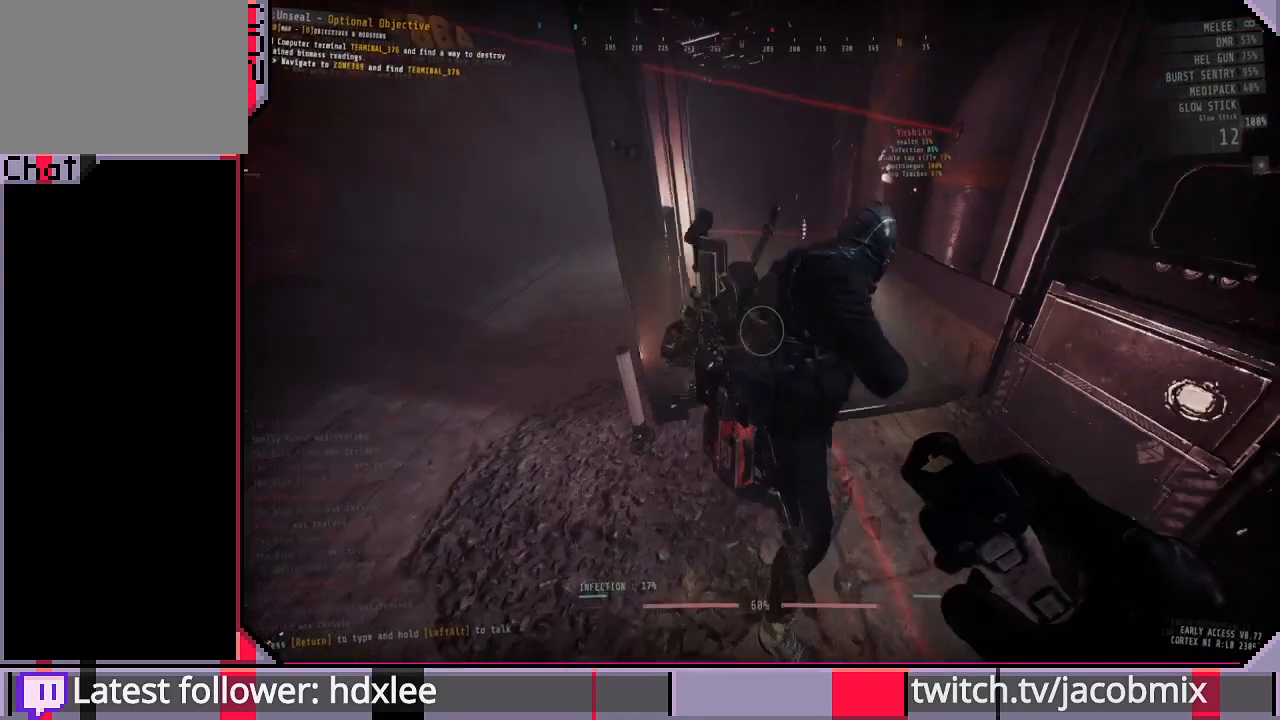
{"keys": ["d"], "mouse": [], "events": [[100, "a", "up"], [200, "s", "up"], [433, "d", "down"]]}
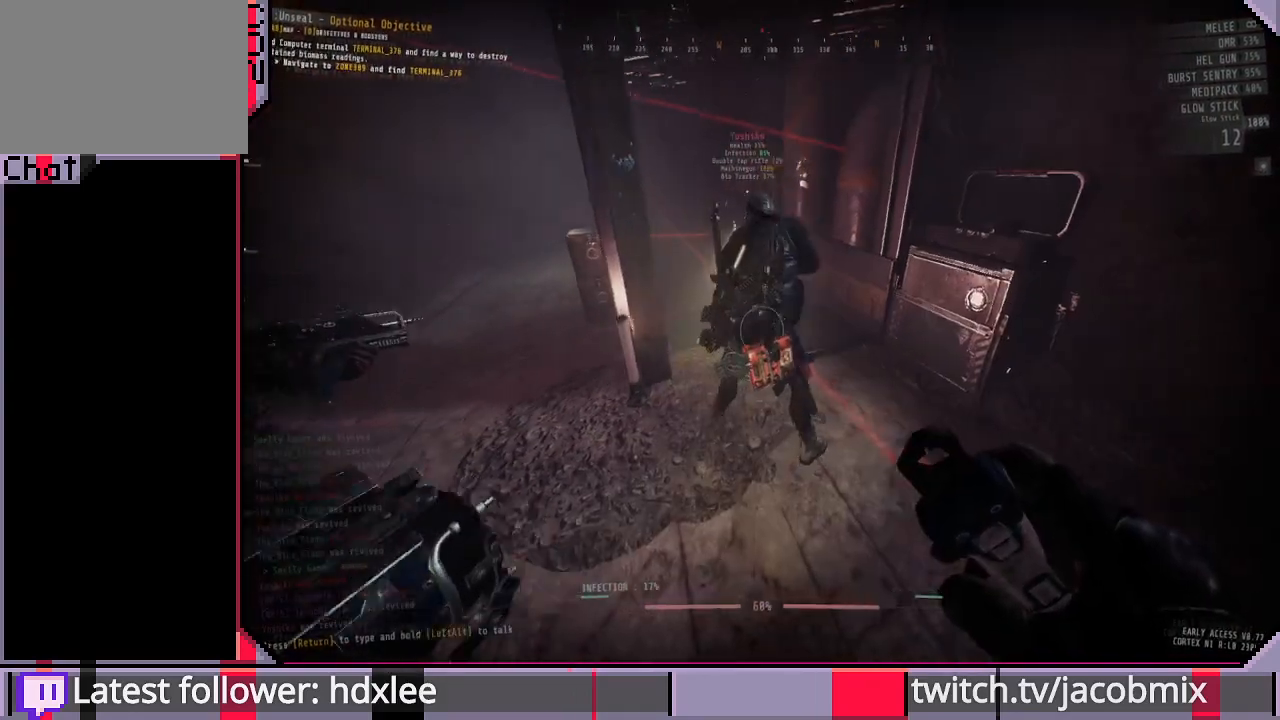
{"keys": [], "mouse": [], "events": [[267, "d", "up"]]}
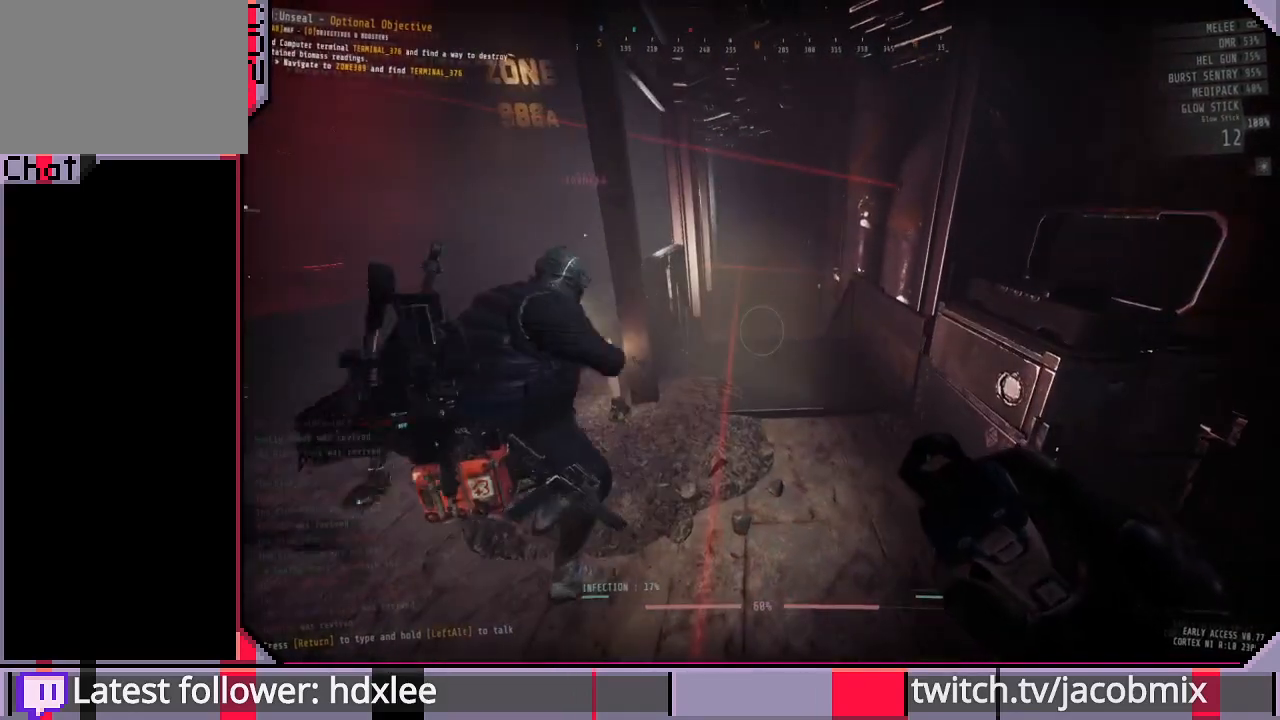
{"keys": ["d"], "mouse": [], "events": [[333, "d", "down"]]}
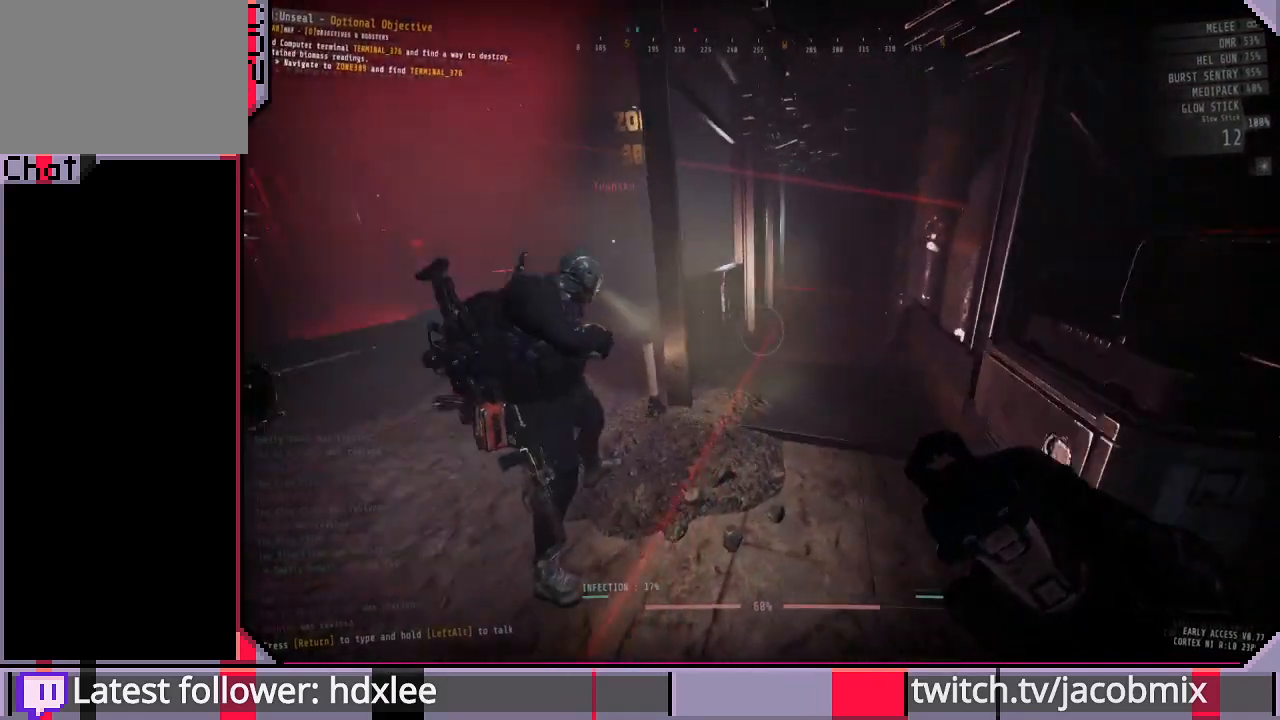
{"keys": ["d", "w"], "mouse": [], "events": [[233, "d", "up"], [400, "d", "down"], [500, "w", "down"]]}
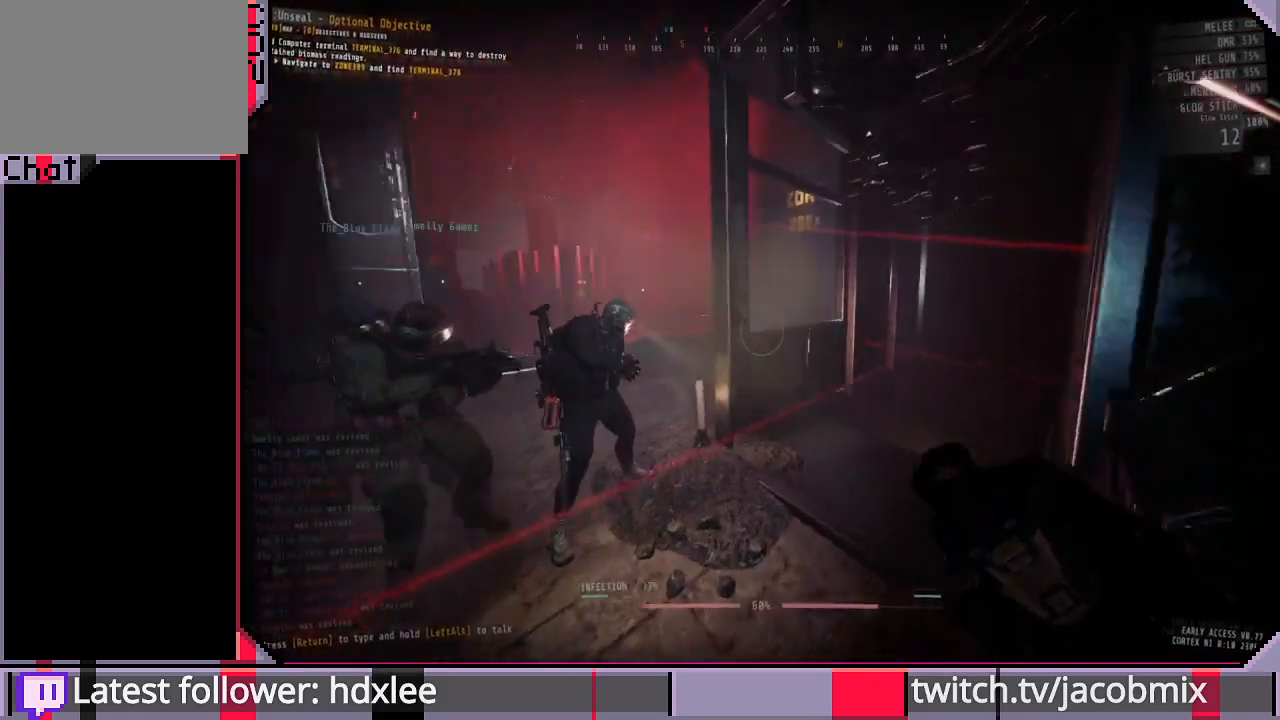
{"keys": ["d"], "mouse": [], "events": [[500, "w", "up"]]}
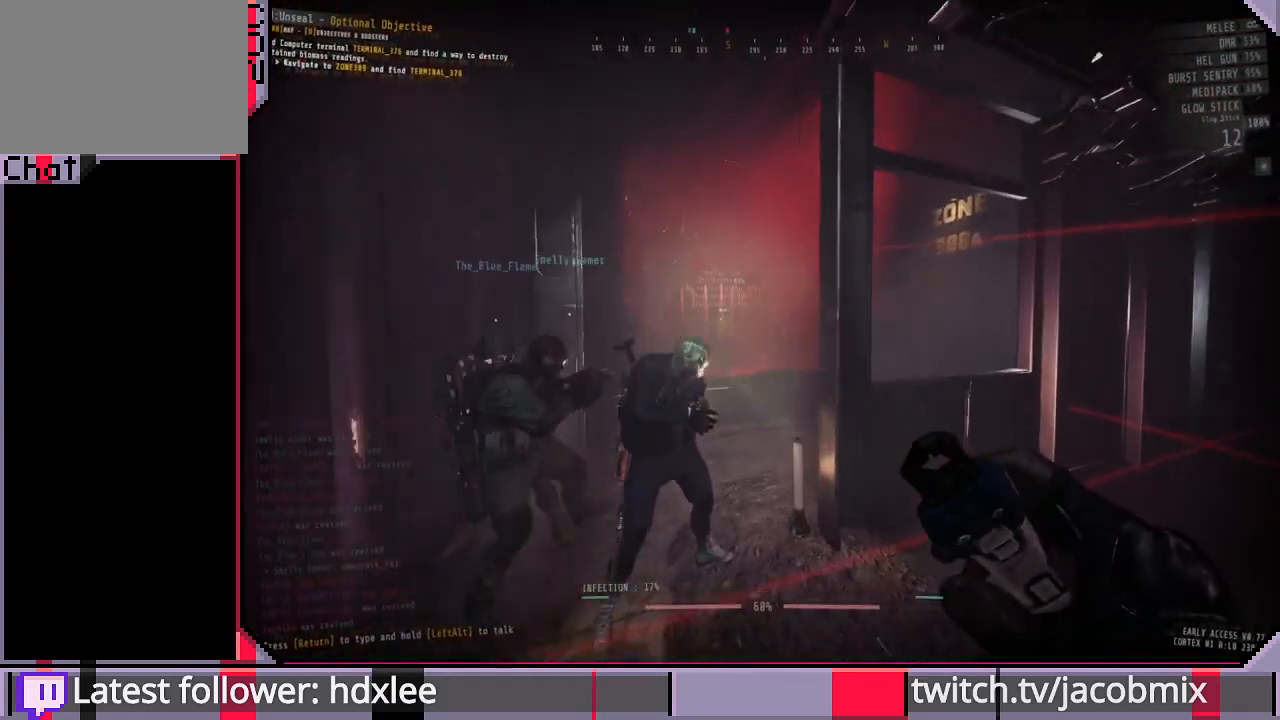
{"keys": ["d"], "mouse": [], "events": []}
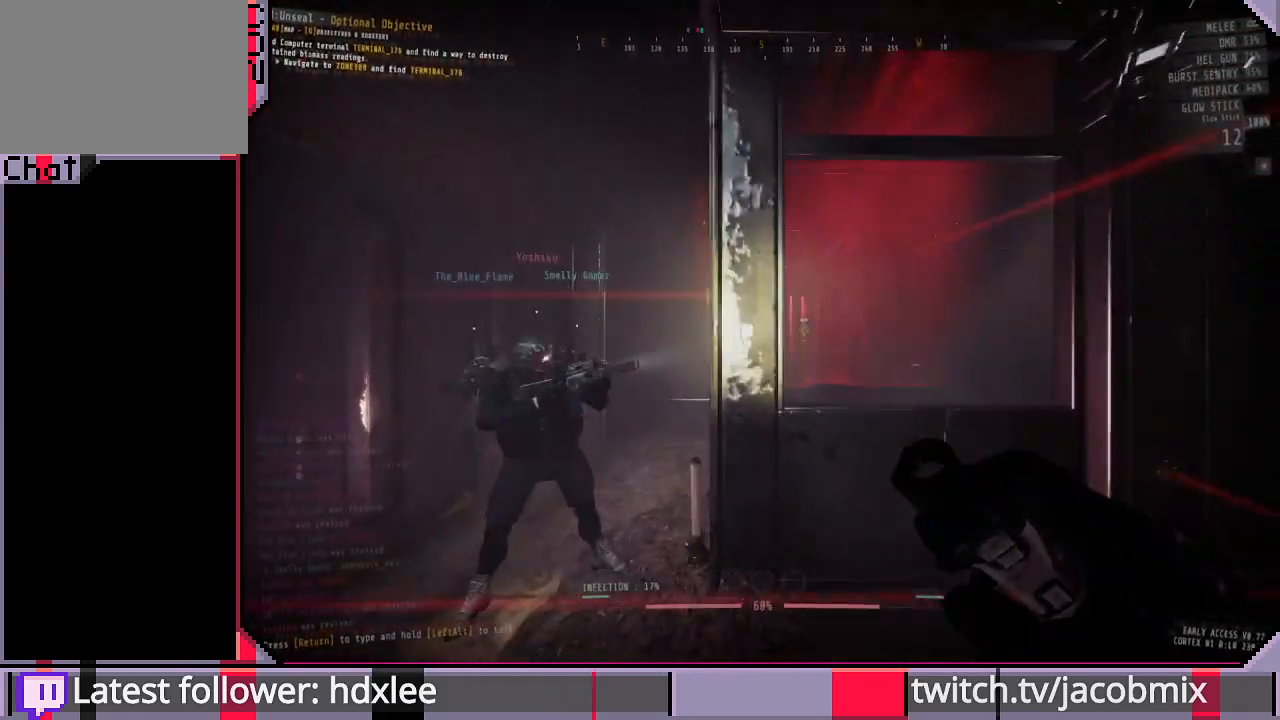
{"keys": [], "mouse": [], "events": [[67, "d", "up"], [433, "a", "down"], [500, "a", "up"]]}
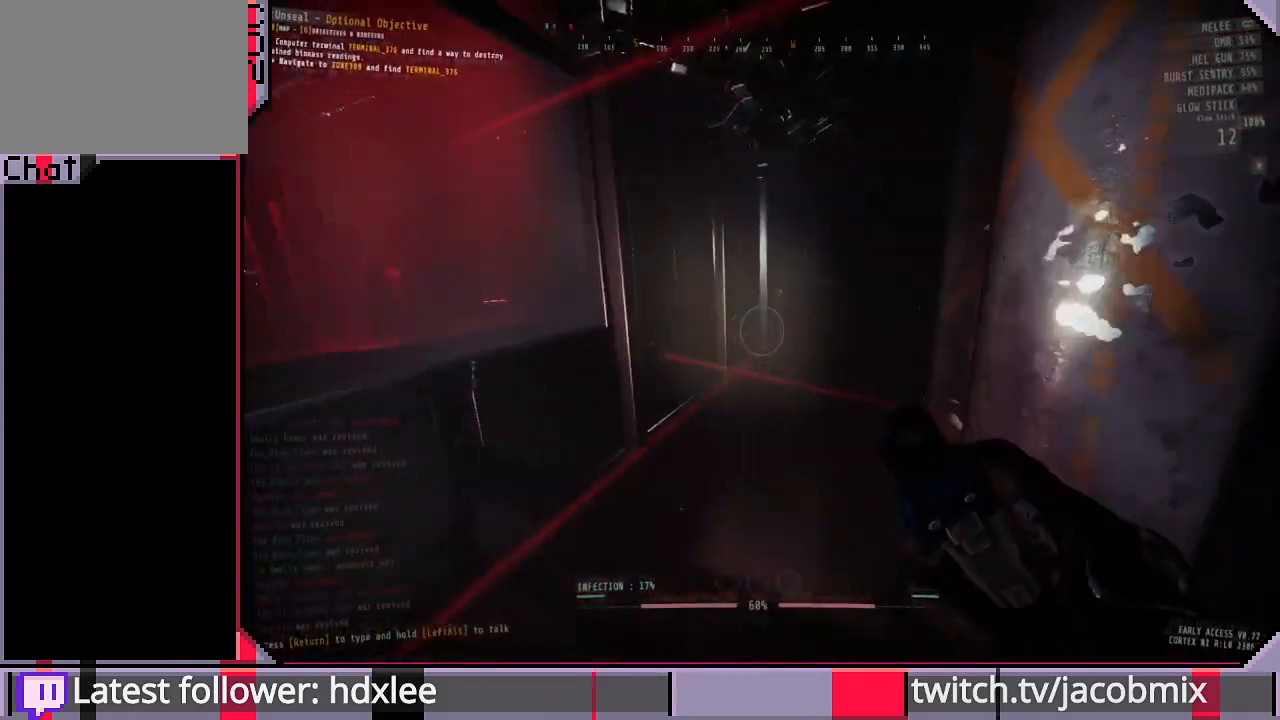
{"keys": [], "mouse": [], "events": [[300, "s", "down"], [500, "s", "up"]]}
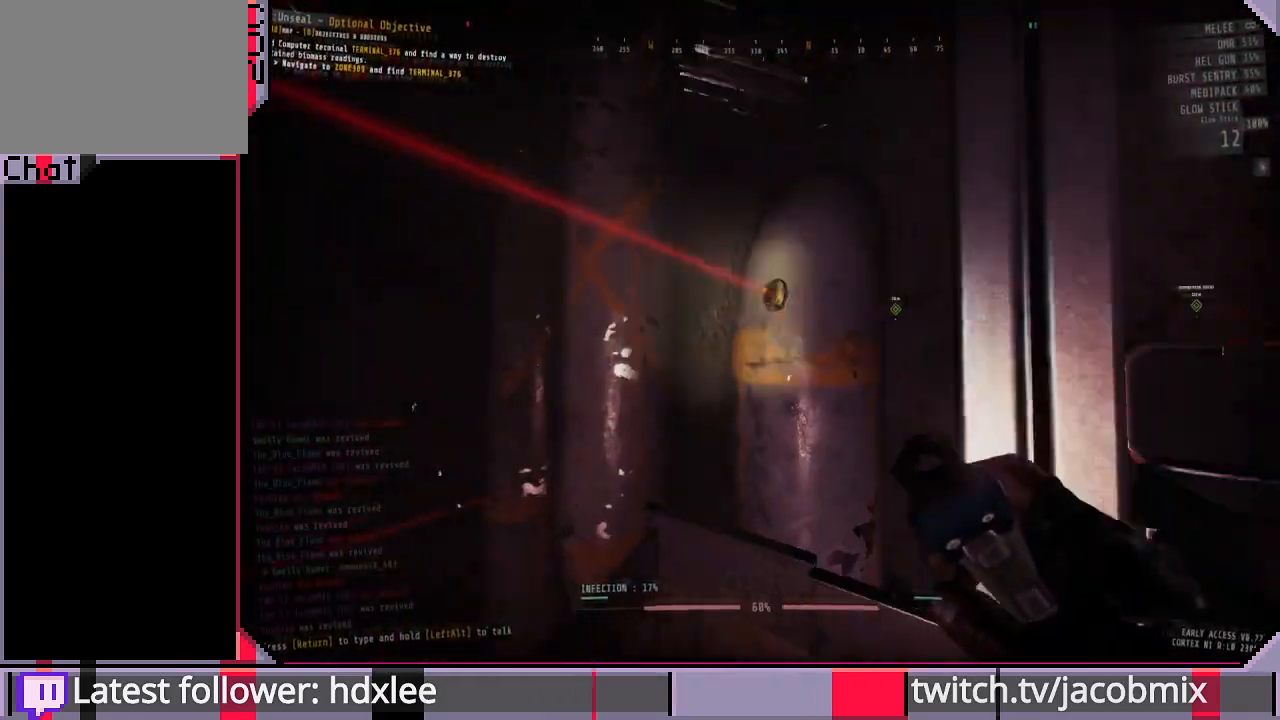
{"keys": ["w"], "mouse": [], "events": [[167, "a", "down"], [267, "w", "down"], [467, "a", "up"]]}
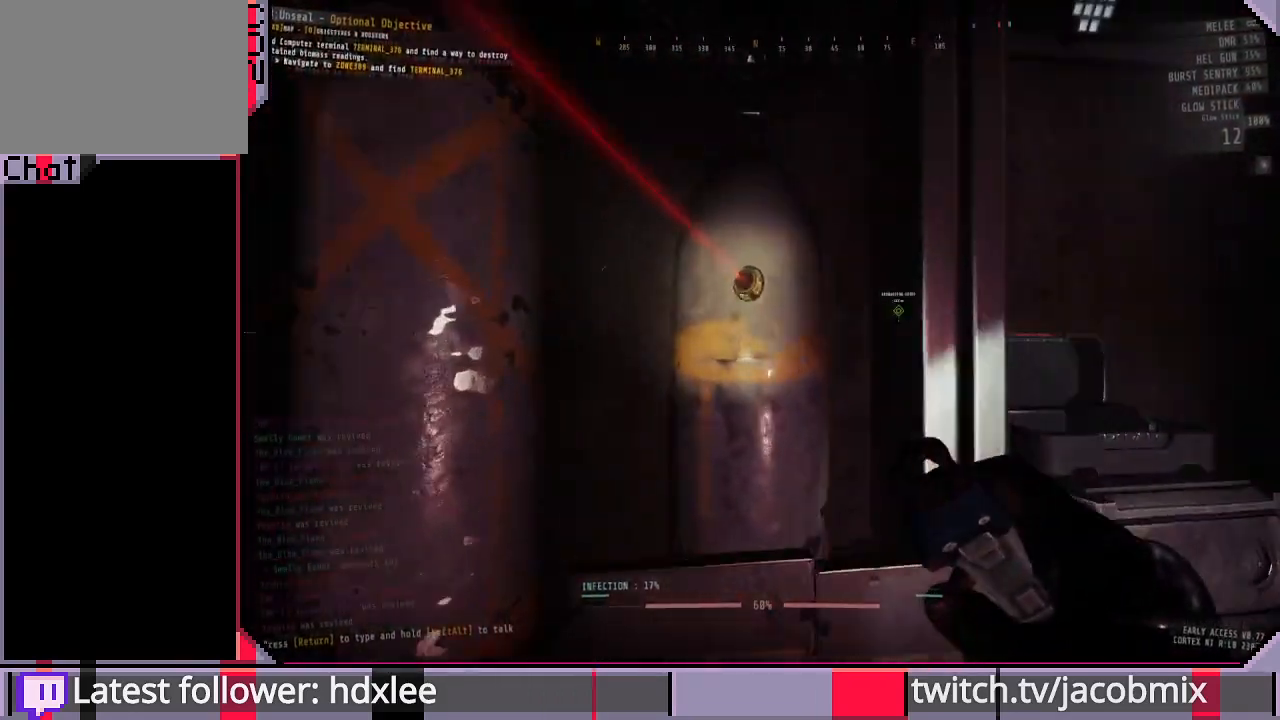
{"keys": [], "mouse": [], "events": [[67, "w", "up"], [367, "d", "down"], [500, "d", "up"]]}
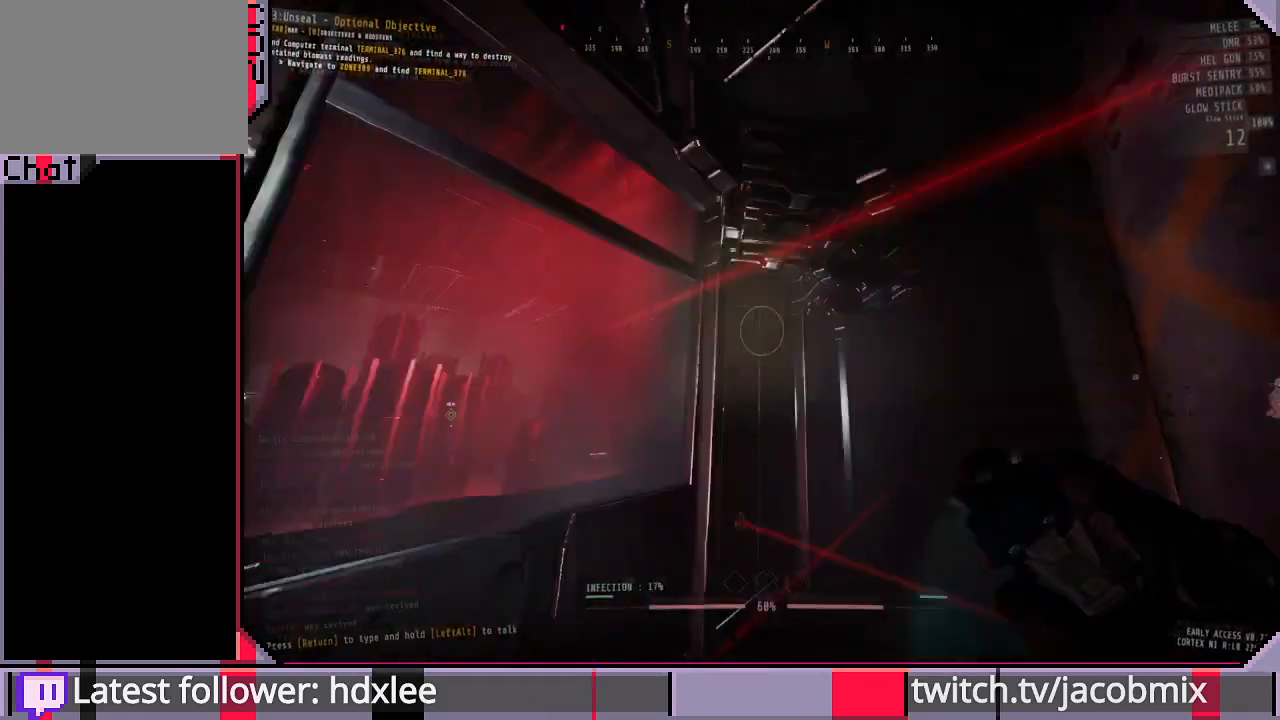
{"keys": ["w"], "mouse": [], "events": [[367, "w", "down"]]}
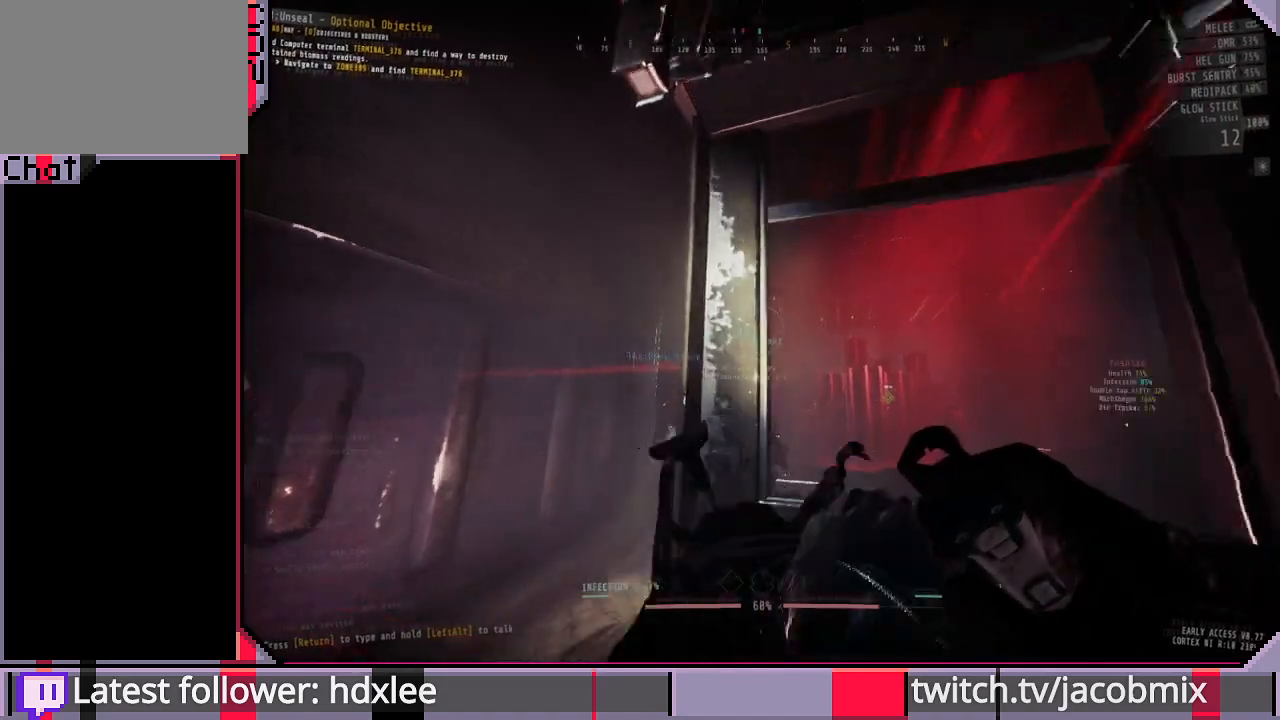
{"keys": [], "mouse": [], "events": [[133, "a", "down"], [233, "a", "up"], [500, "w", "up"]]}
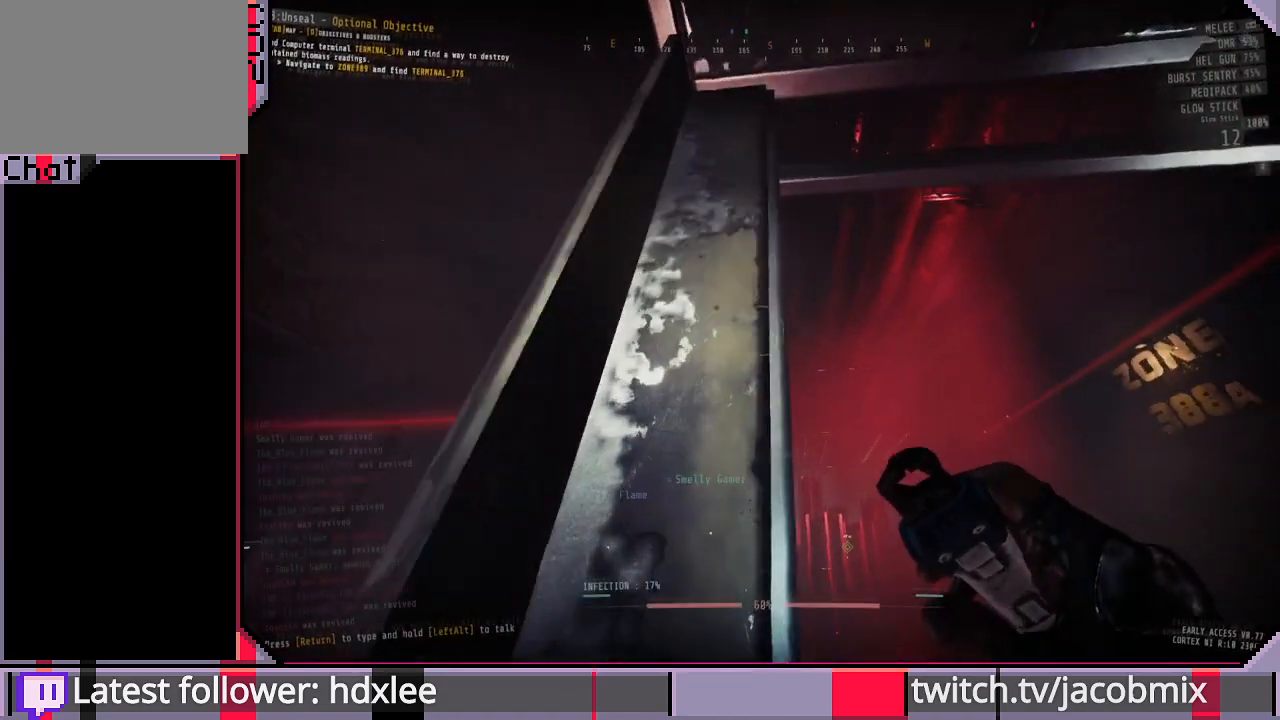
{"keys": [], "mouse": [], "events": [[167, "a", "down"], [200, "a", "up"], [233, "w", "down"], [300, "w", "up"]]}
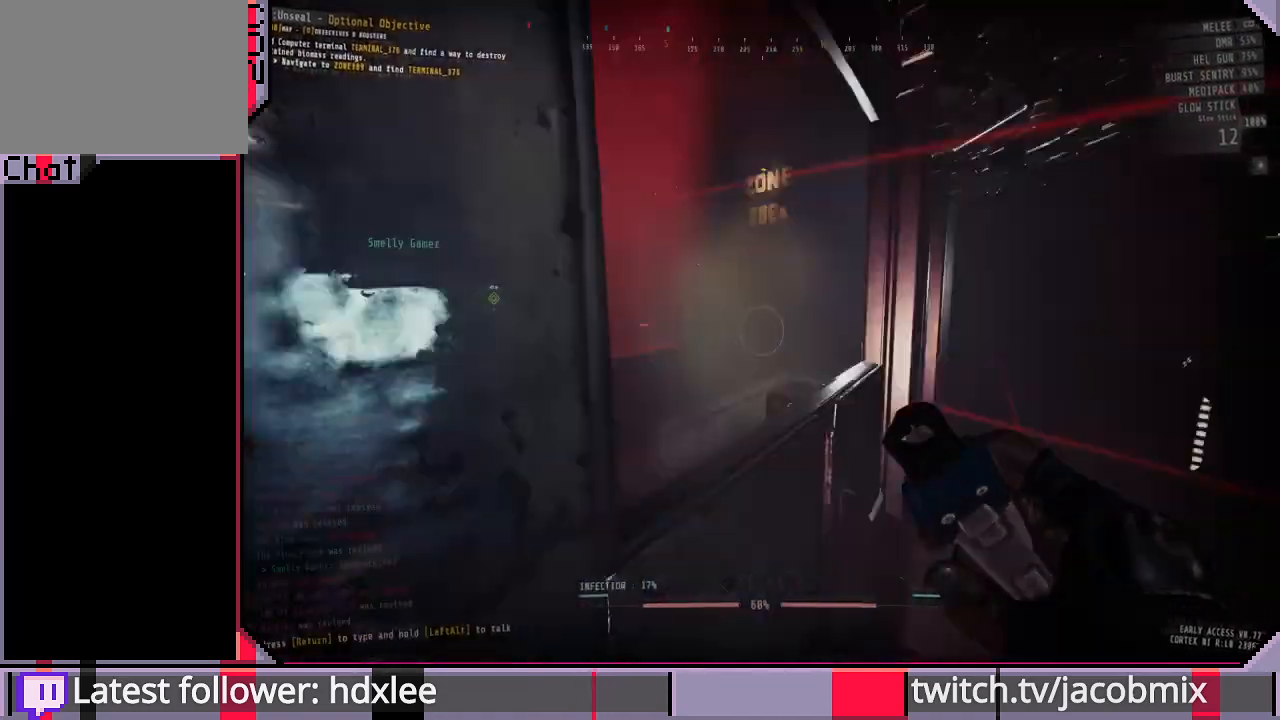
{"keys": ["w"], "mouse": [], "events": [[67, "s", "down"], [200, "d", "down"], [233, "s", "up"], [367, "d", "up"], [400, "w", "down"]]}
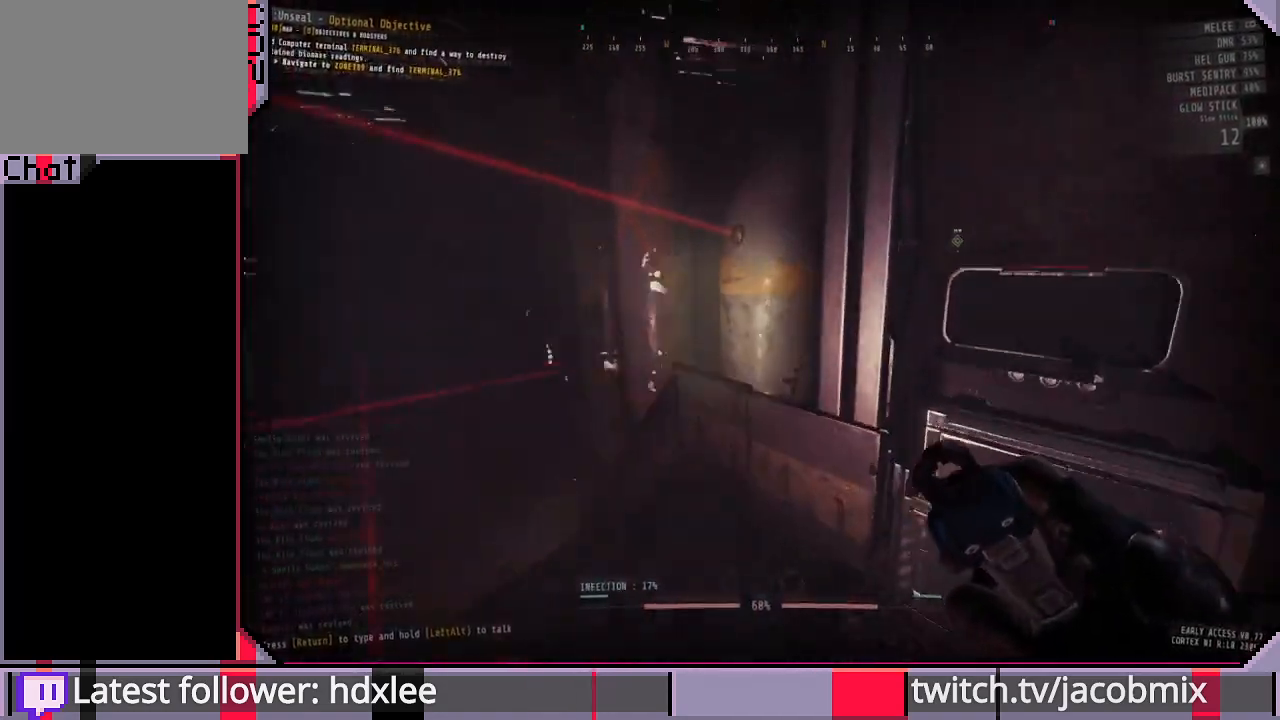
{"keys": ["d", "s"], "mouse": [], "events": [[133, "a", "down"], [233, "w", "up"], [267, "a", "up"], [333, "d", "down"], [433, "s", "down"]]}
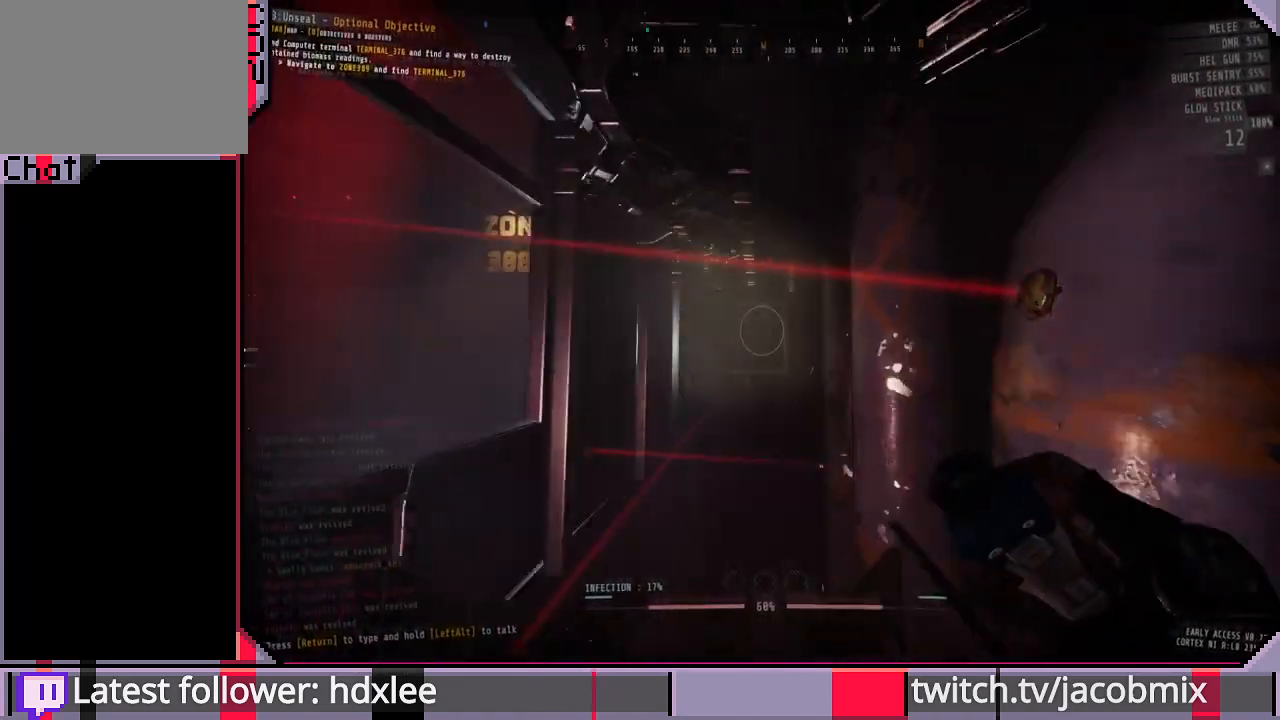
{"keys": ["s"], "mouse": [], "events": [[67, "d", "up"]]}
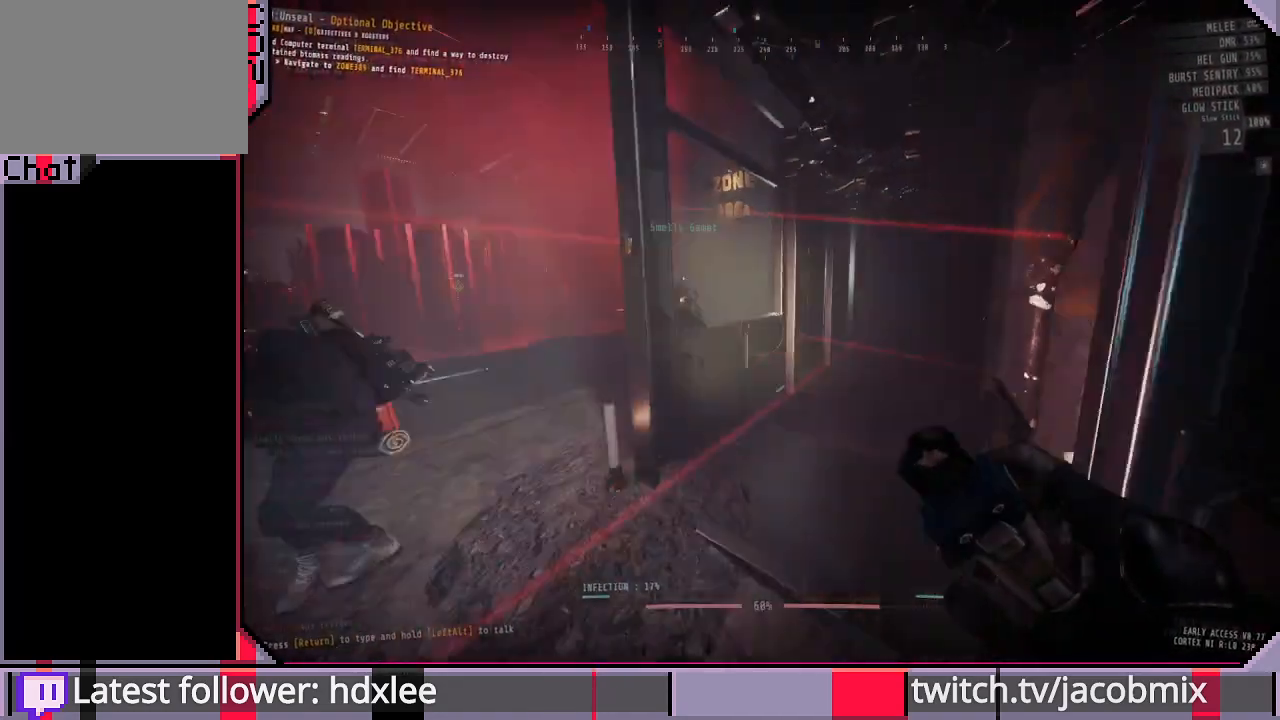
{"keys": ["w"], "mouse": [], "events": [[33, "a", "down"], [200, "s", "up"], [267, "a", "up"], [467, "w", "down"]]}
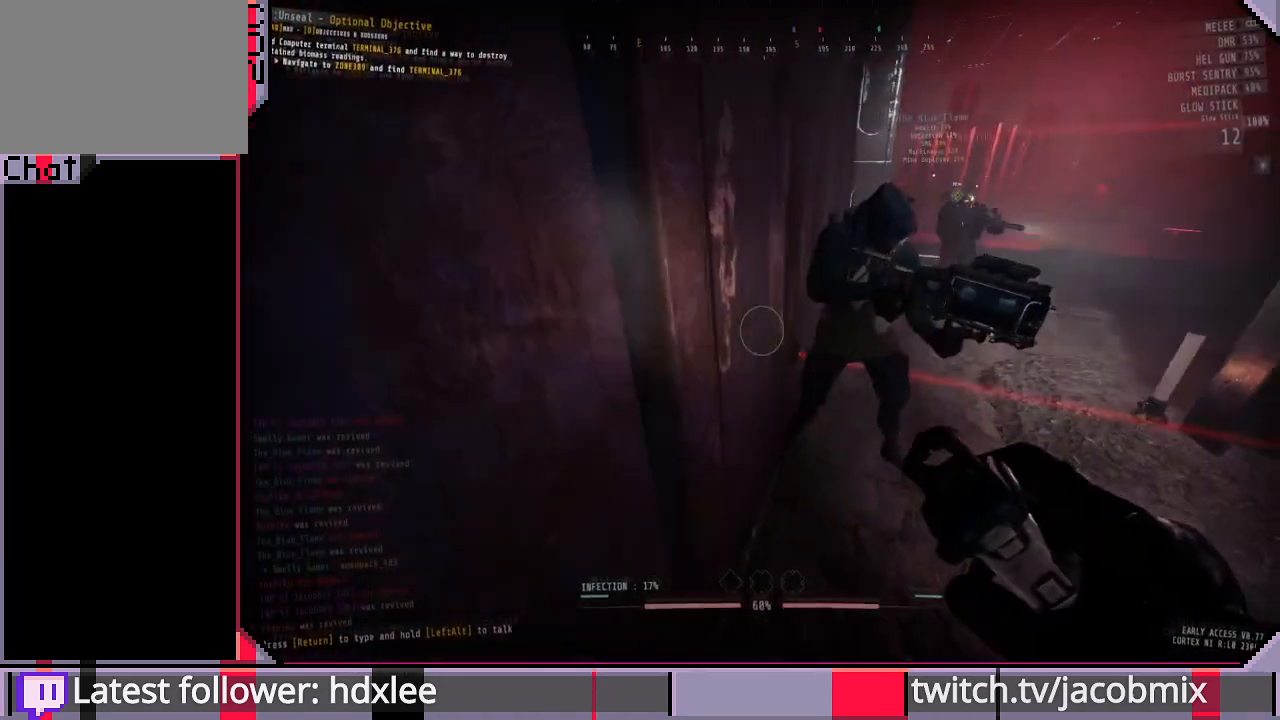
{"keys": ["a"], "mouse": [], "events": [[67, "d", "down"], [367, "d", "up"], [400, "a", "down"], [467, "w", "up"]]}
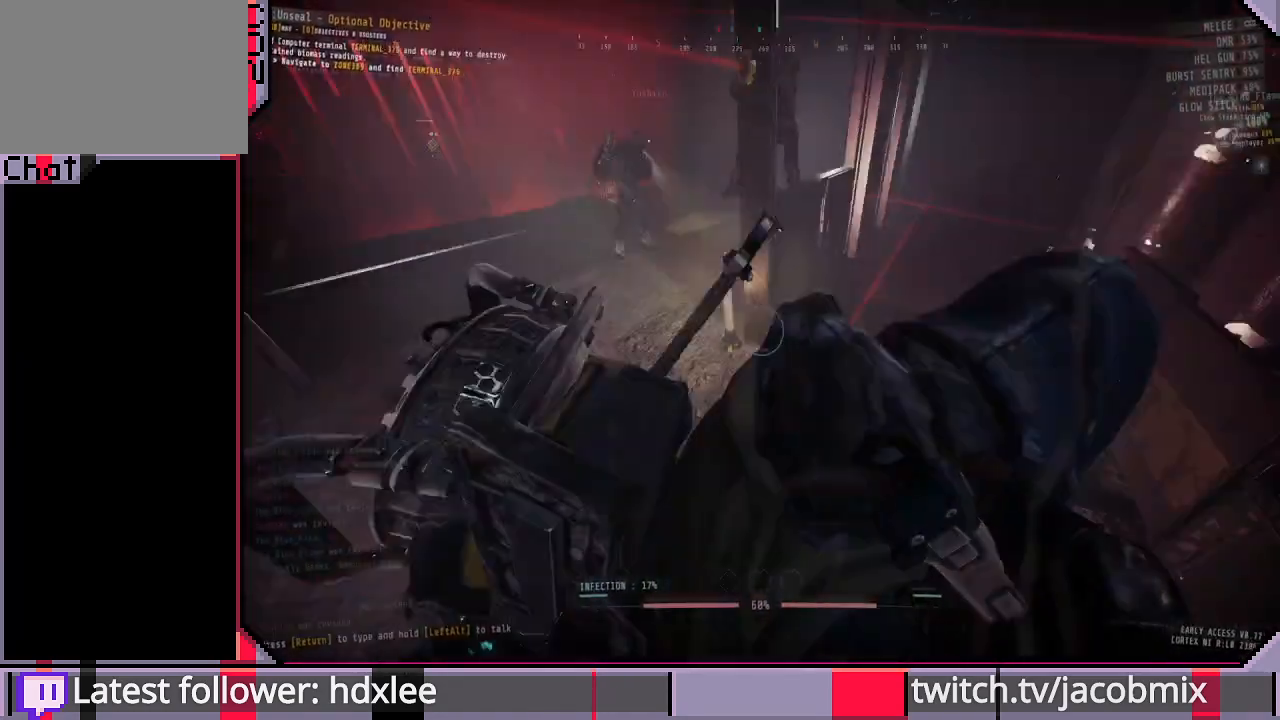
{"keys": [], "mouse": [], "events": [[167, "s", "down"], [333, "a", "up"], [400, "s", "up"]]}
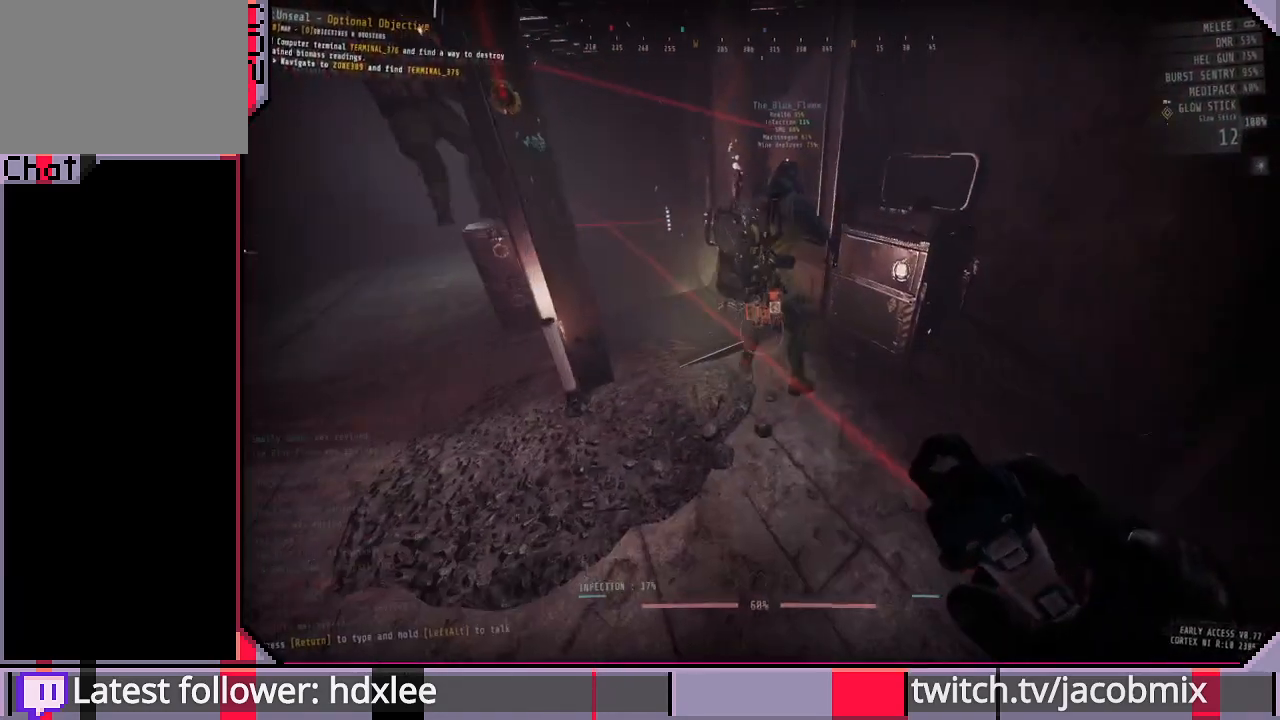
{"keys": ["a"], "mouse": [], "events": [[433, "a", "down"]]}
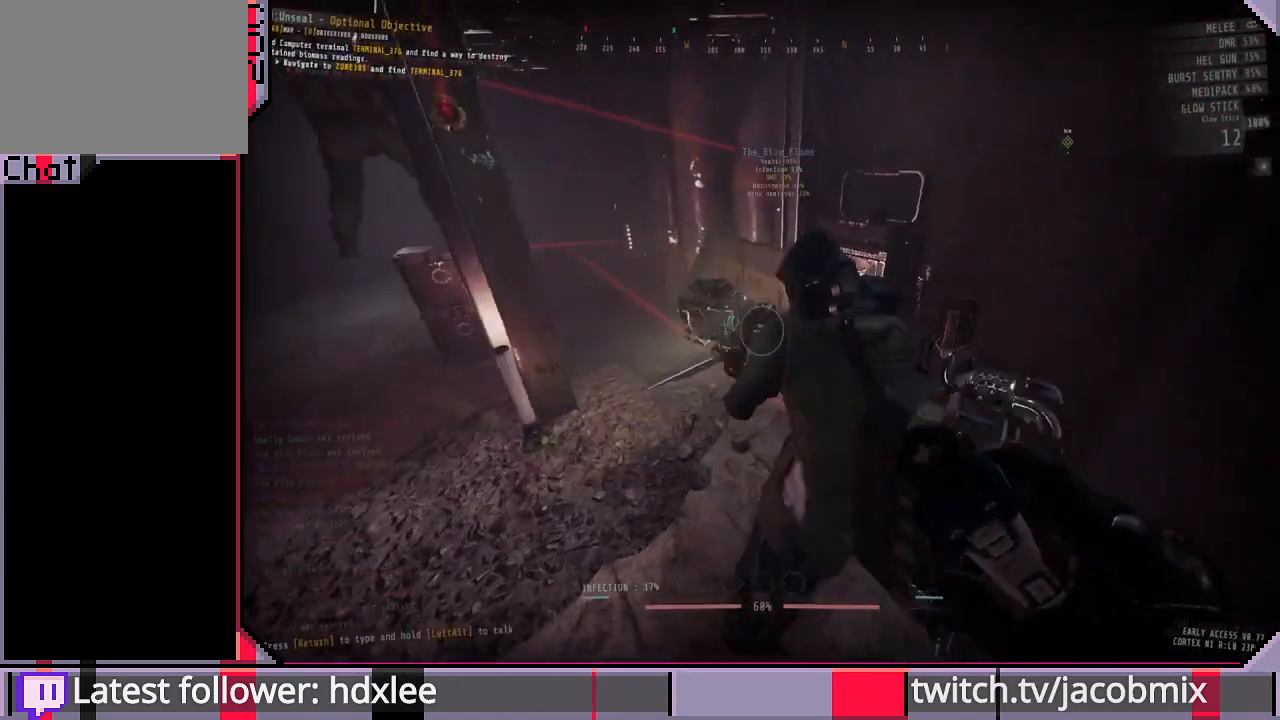
{"keys": ["a"], "mouse": [], "events": [[100, "a", "up"], [500, "a", "down"]]}
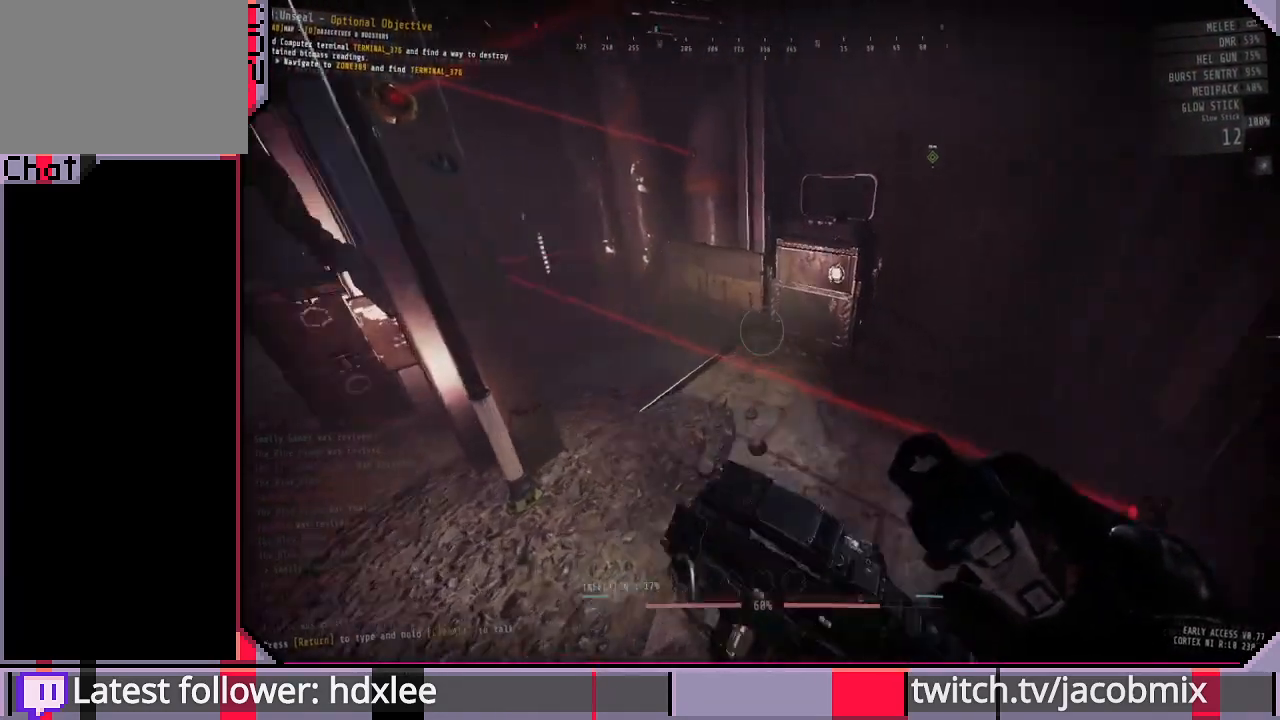
{"keys": ["s"], "mouse": [], "events": [[167, "a", "up"], [333, "s", "down"]]}
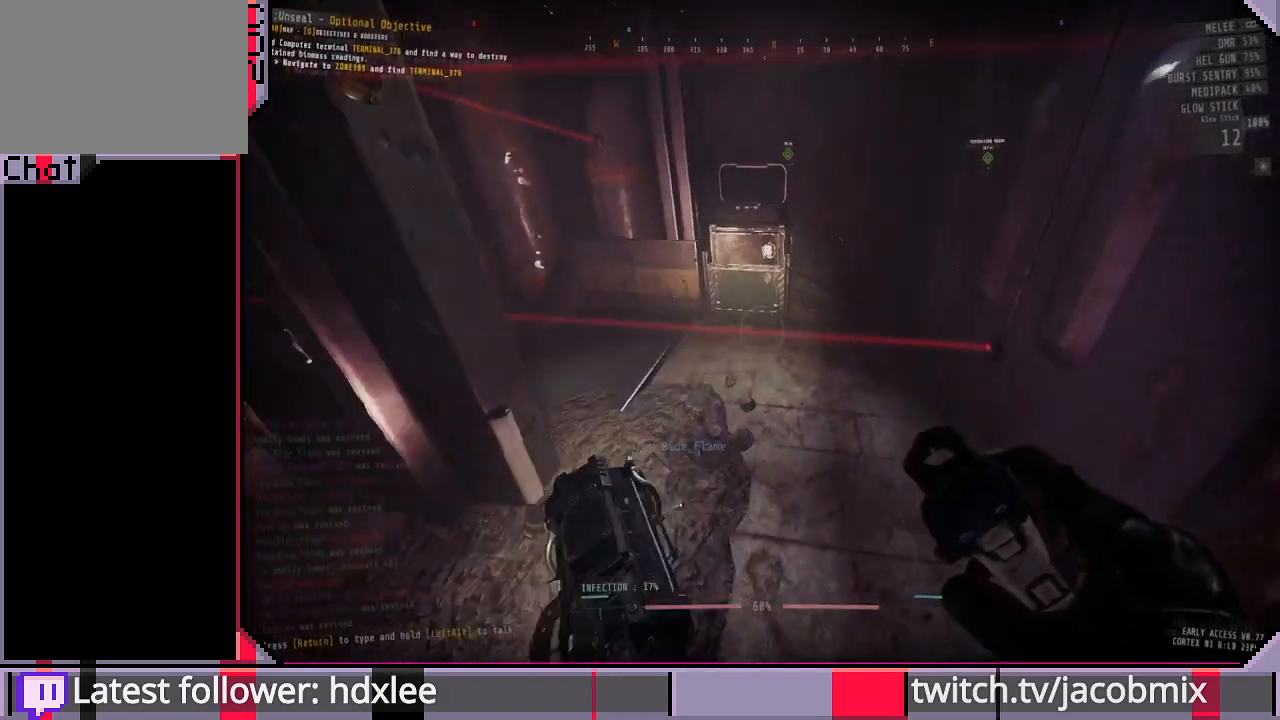
{"keys": ["d"], "mouse": [], "events": [[267, "s", "up"], [400, "d", "down"]]}
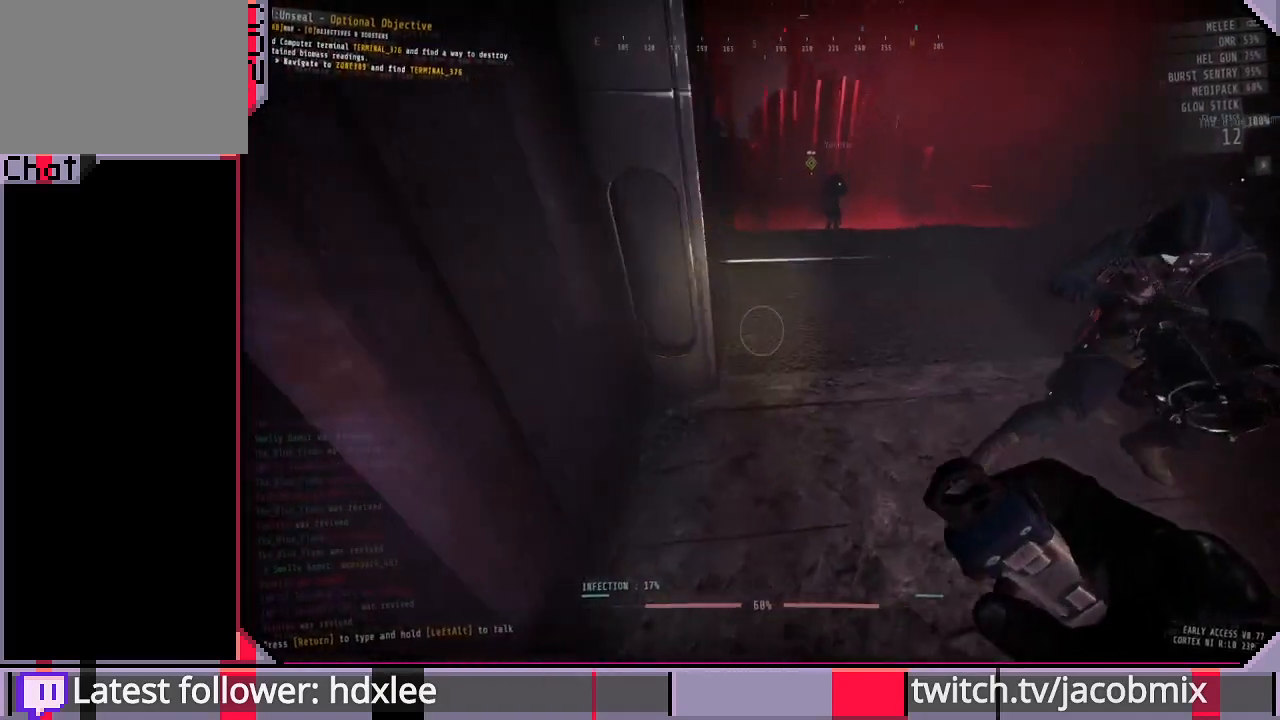
{"keys": [], "mouse": [], "events": [[67, "d", "up"], [233, "w", "down"], [367, "w", "up"], [400, "d", "down"], [500, "d", "up"]]}
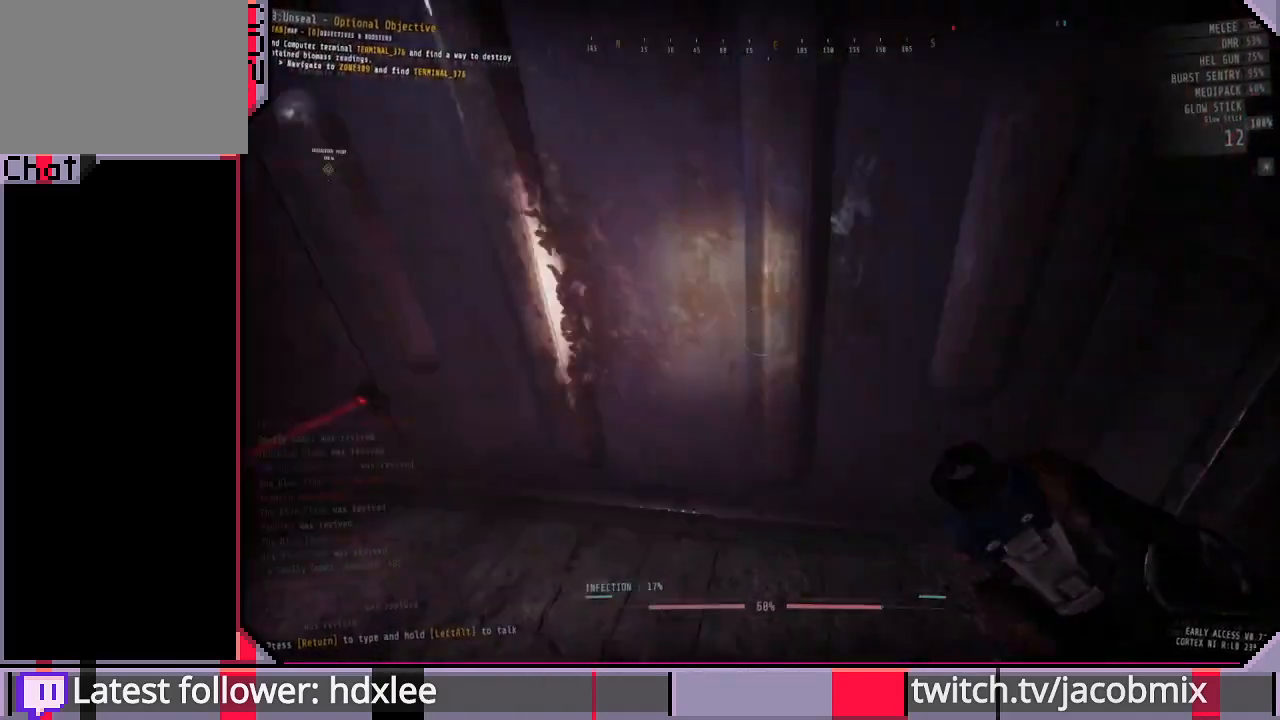
{"keys": ["w"], "mouse": [], "events": [[233, "w", "down"]]}
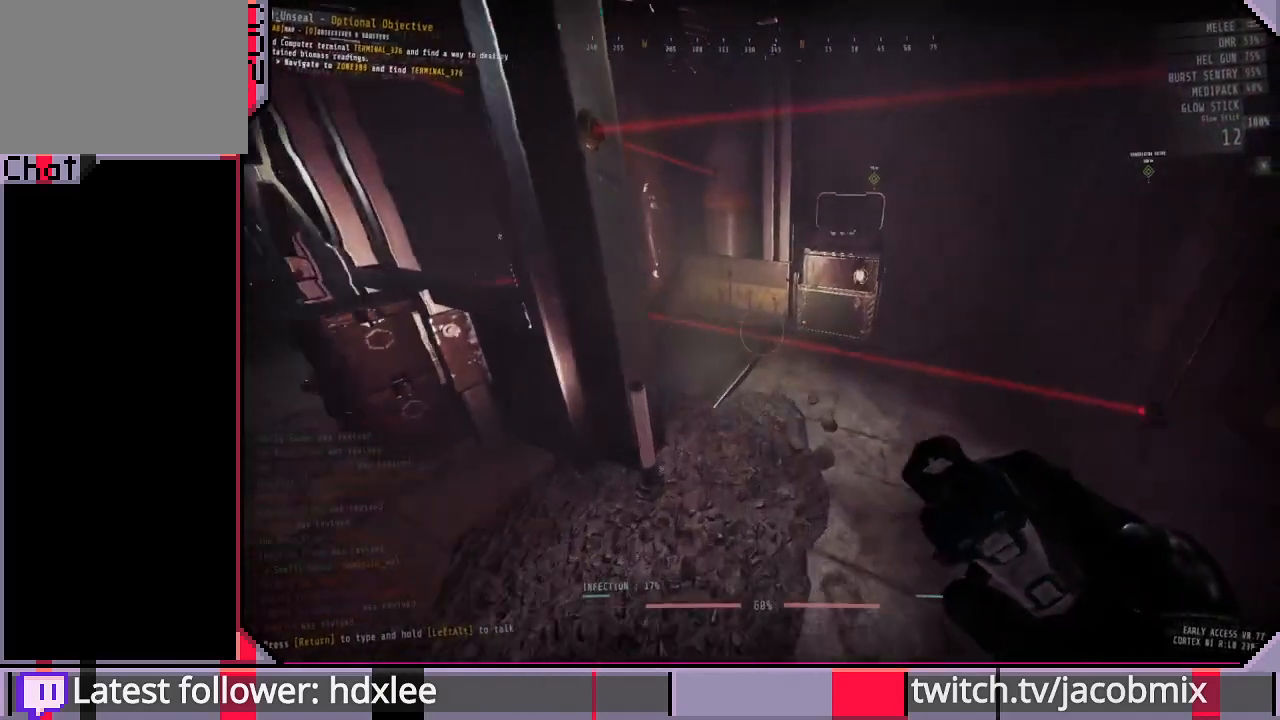
{"keys": ["shift", "w"], "mouse": [], "events": [[67, "a", "down"], [200, "a", "up"], [433, "shift", "down"]]}
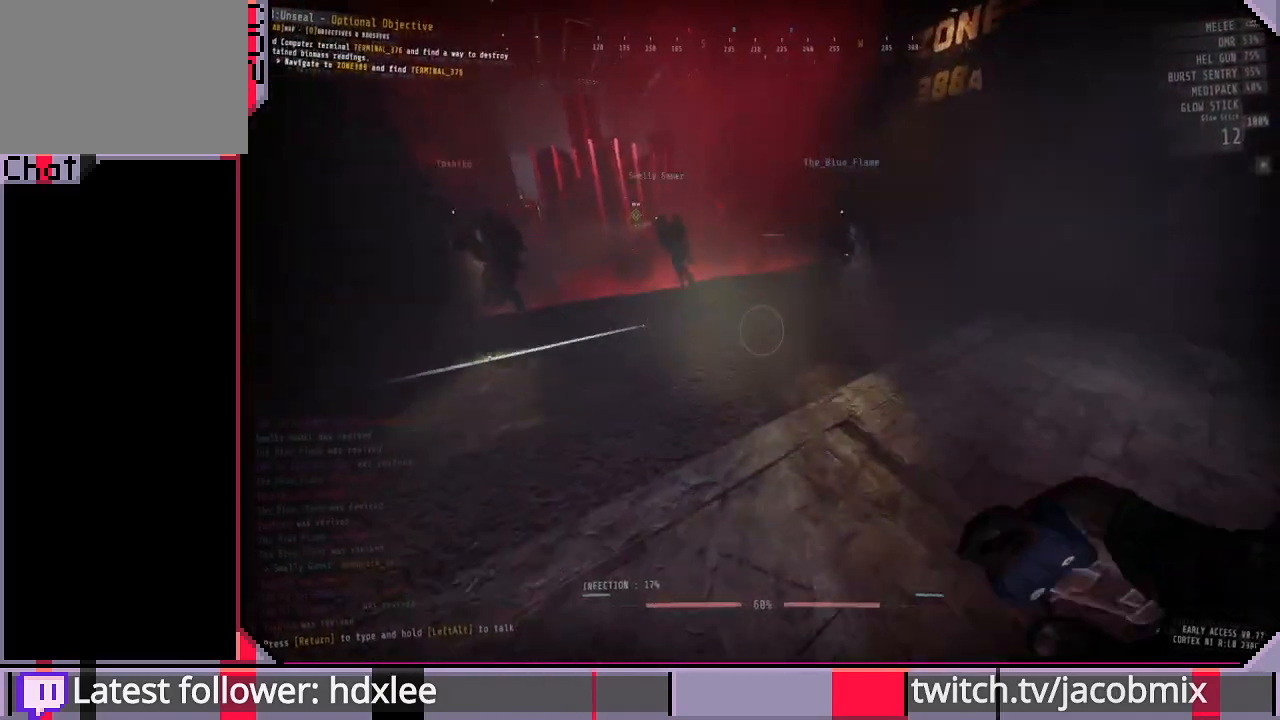
{"keys": ["shift", "w"], "mouse": [], "events": []}
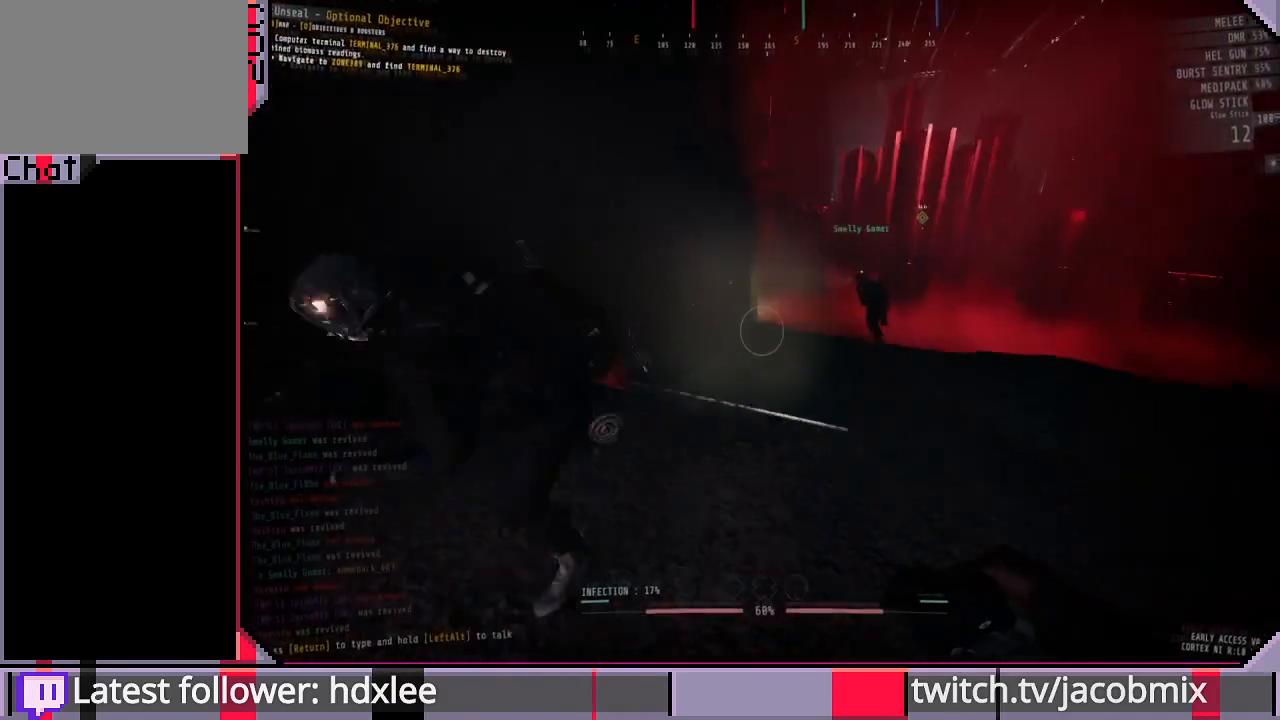
{"keys": ["shift", "w"], "mouse": [], "events": []}
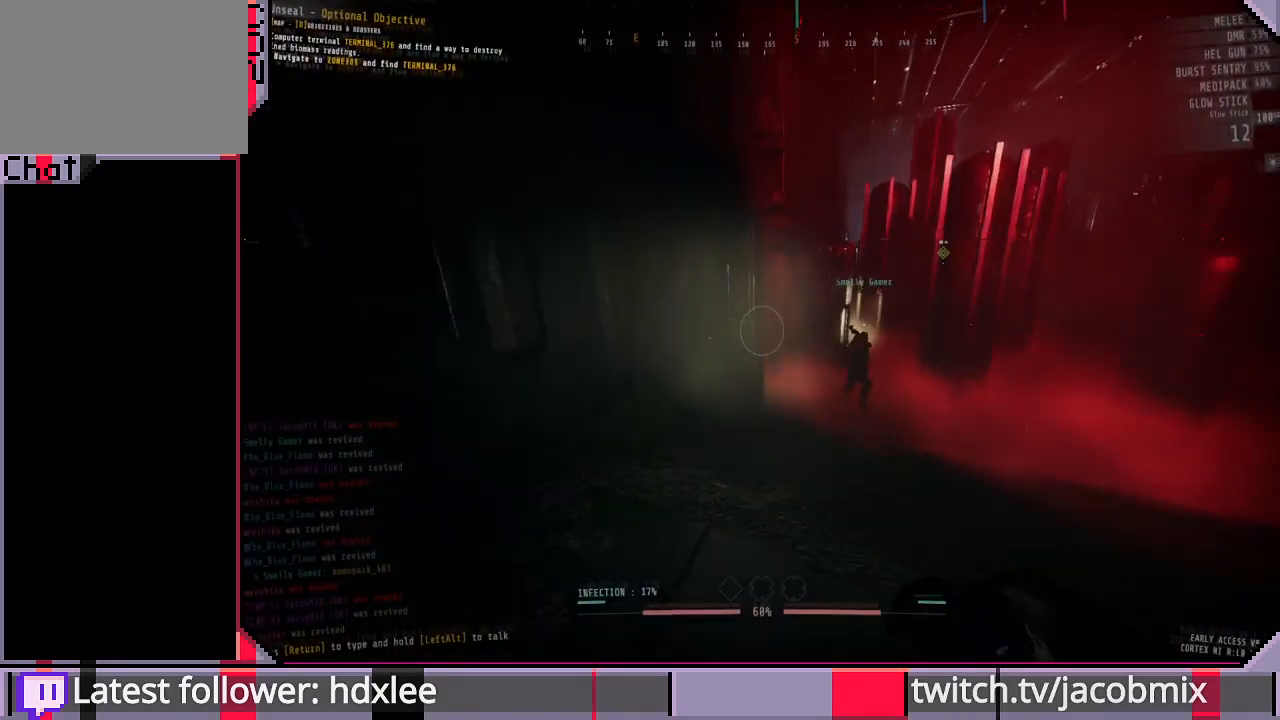
{"keys": ["shift", "w"], "mouse": [], "events": [[133, "d", "down"], [200, "d", "up"], [367, "f", "down"], [500, "f", "up"]]}